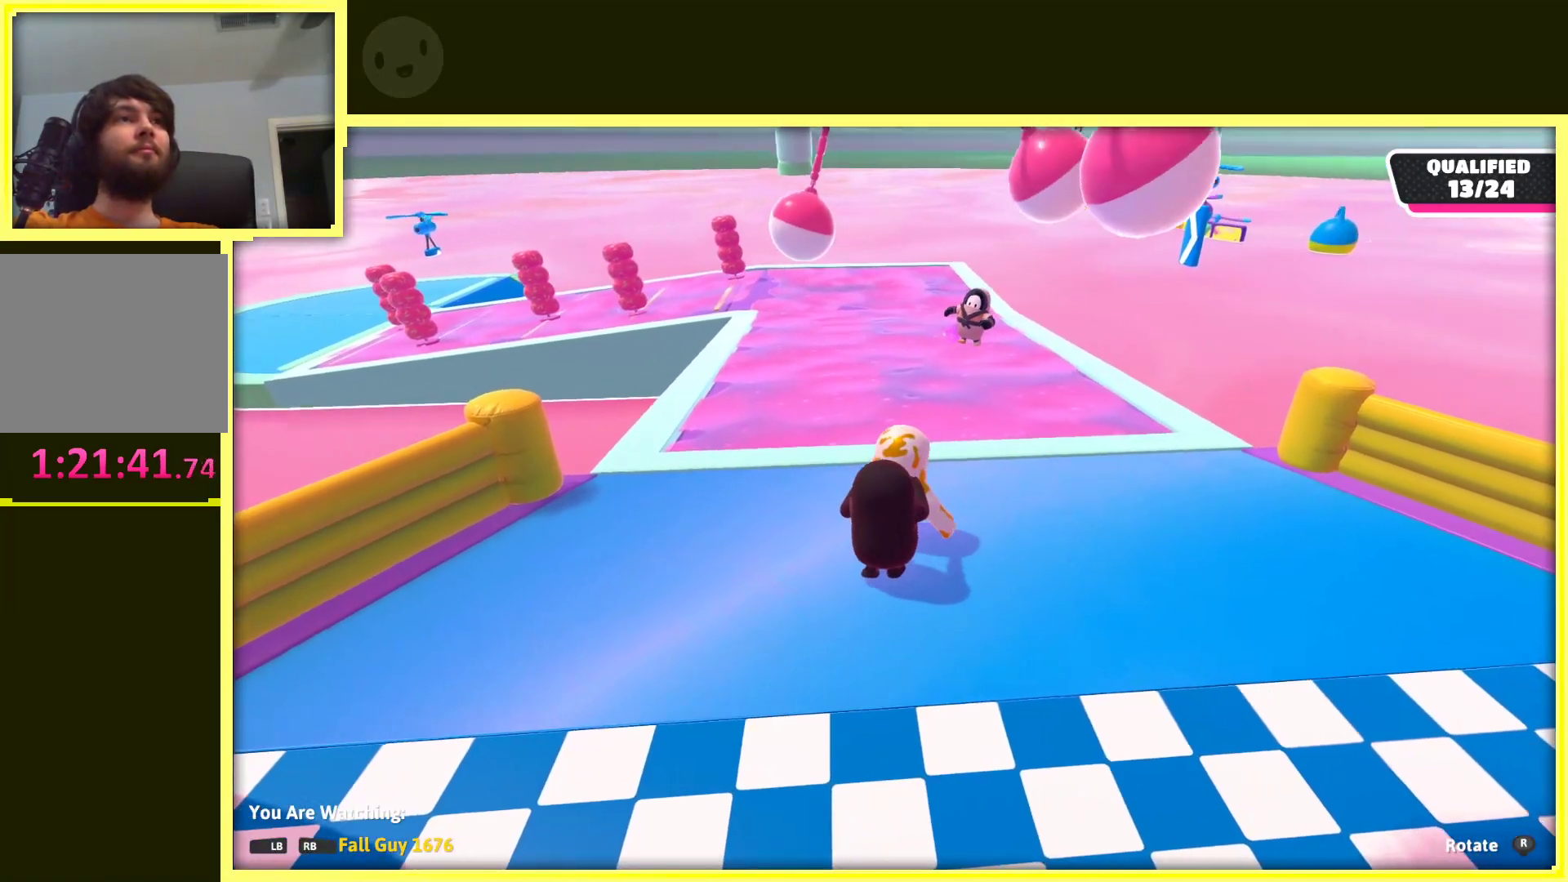
Gameplay with a controller (Xbox layout); each line is a JSON object with the inputs held at the frame after it. "events" lists button and stick changes between this image and that frame as [ms after this image, input, new state], when the widget could be followed in between. Not read: L3 R3.
{"buttons": [], "left_stick": "center", "right_stick": "center", "events": []}
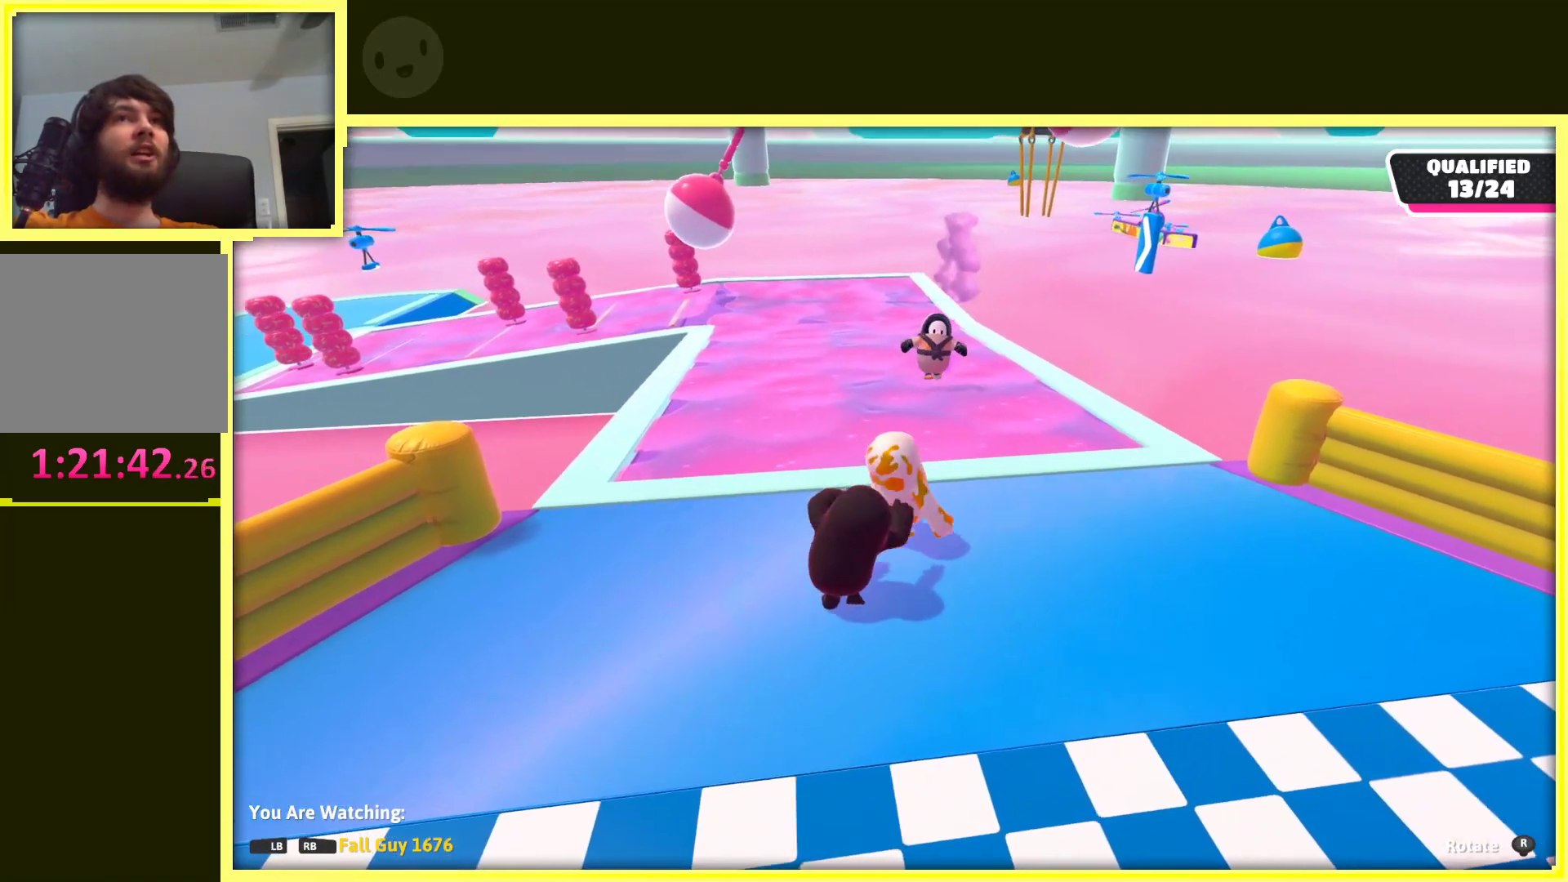
{"buttons": [], "left_stick": "center", "right_stick": "center", "events": []}
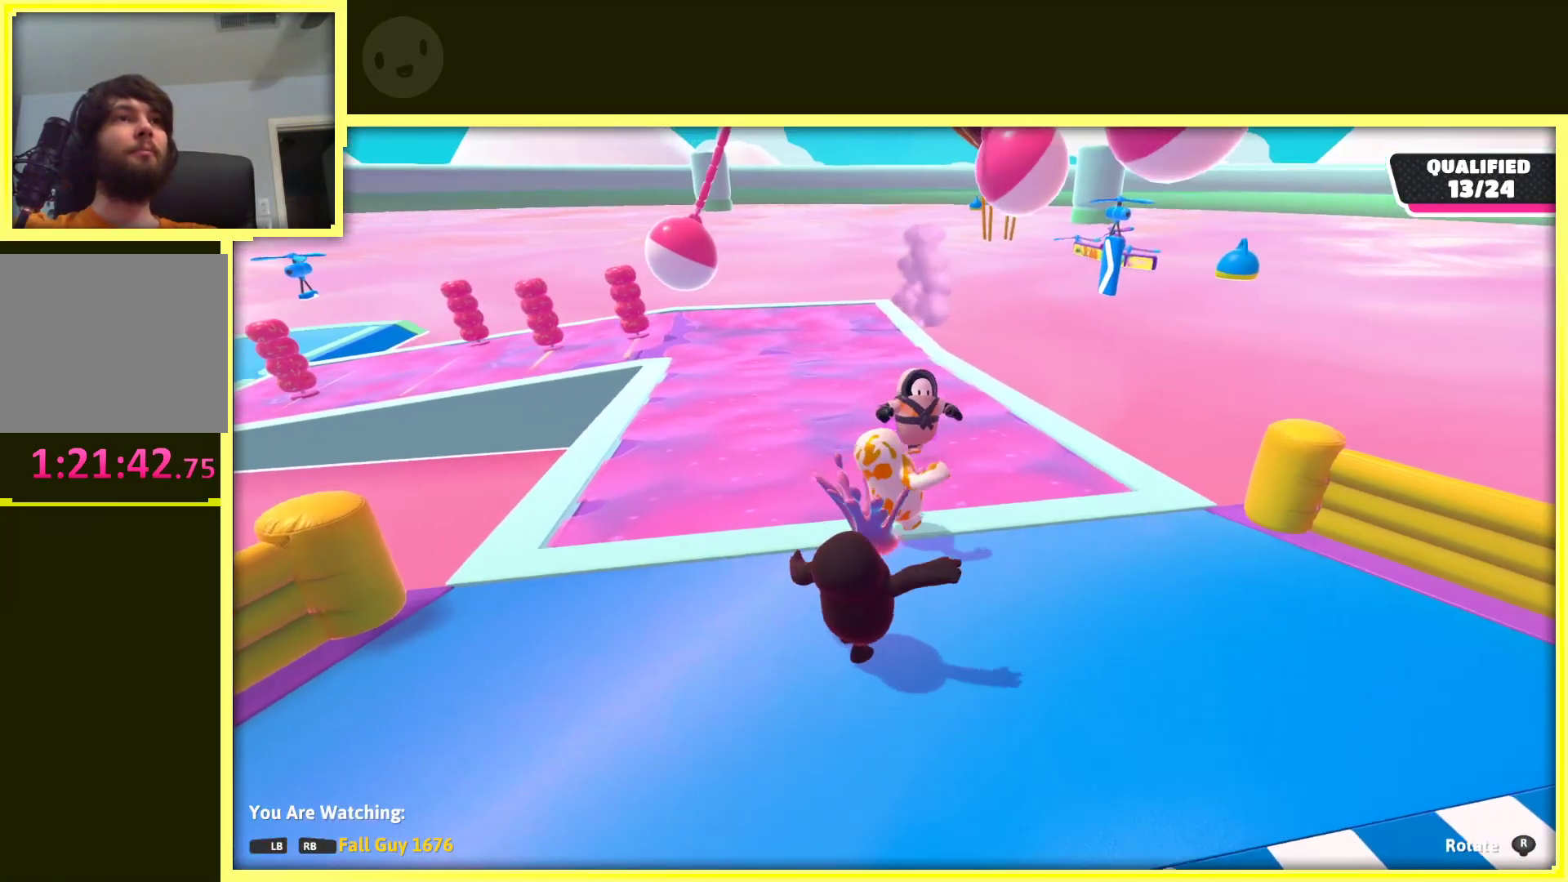
{"buttons": [], "left_stick": "center", "right_stick": "center", "events": [[83, "right_stick", "left"], [500, "right_stick", "center"]]}
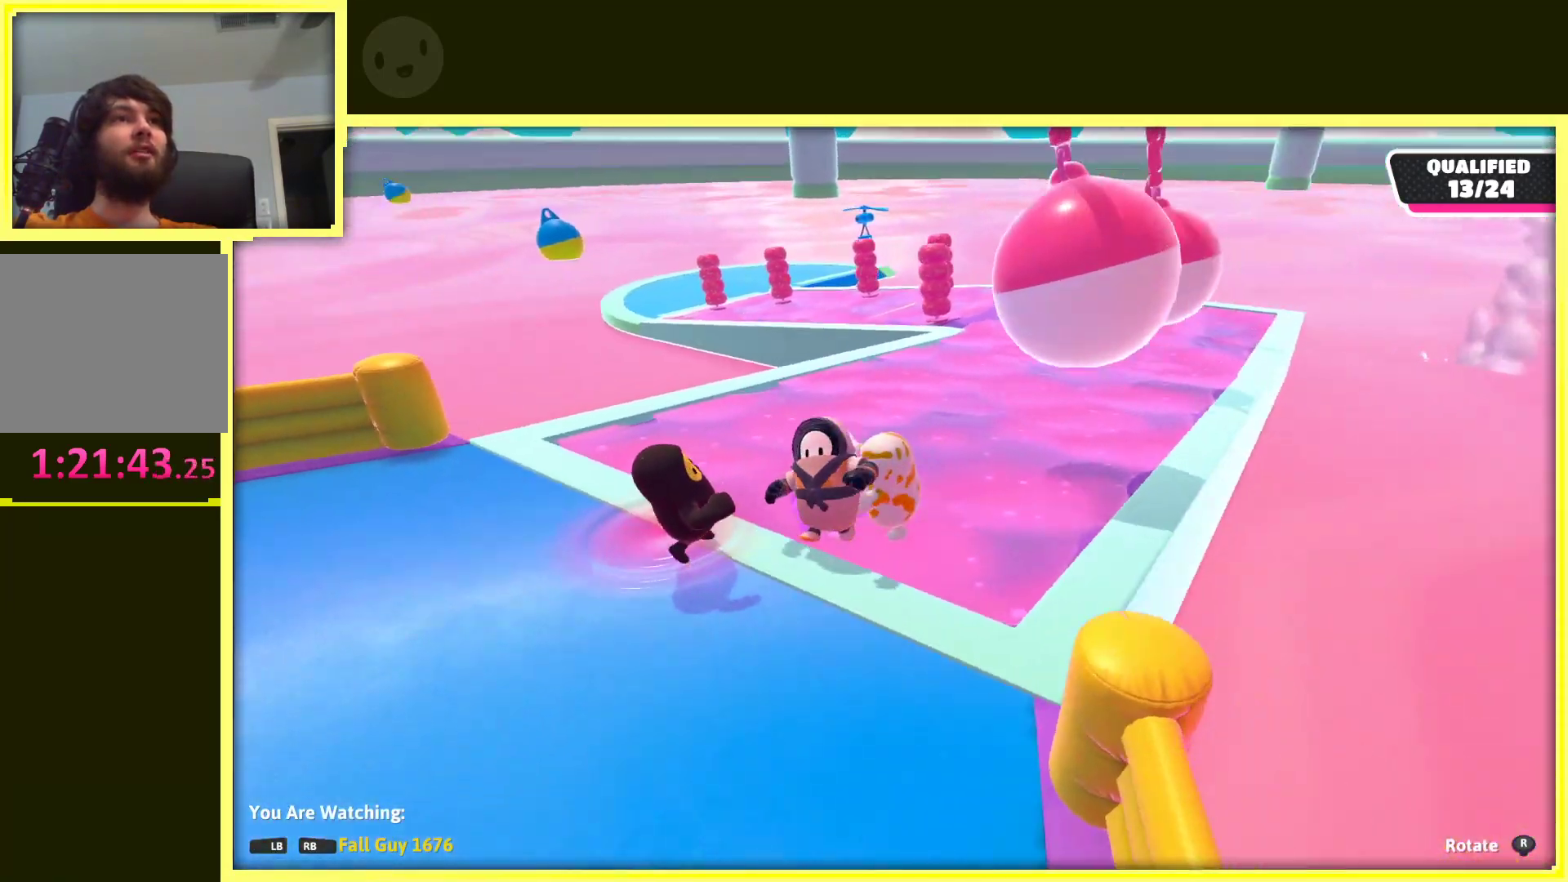
{"buttons": [], "left_stick": "center", "right_stick": "center", "events": []}
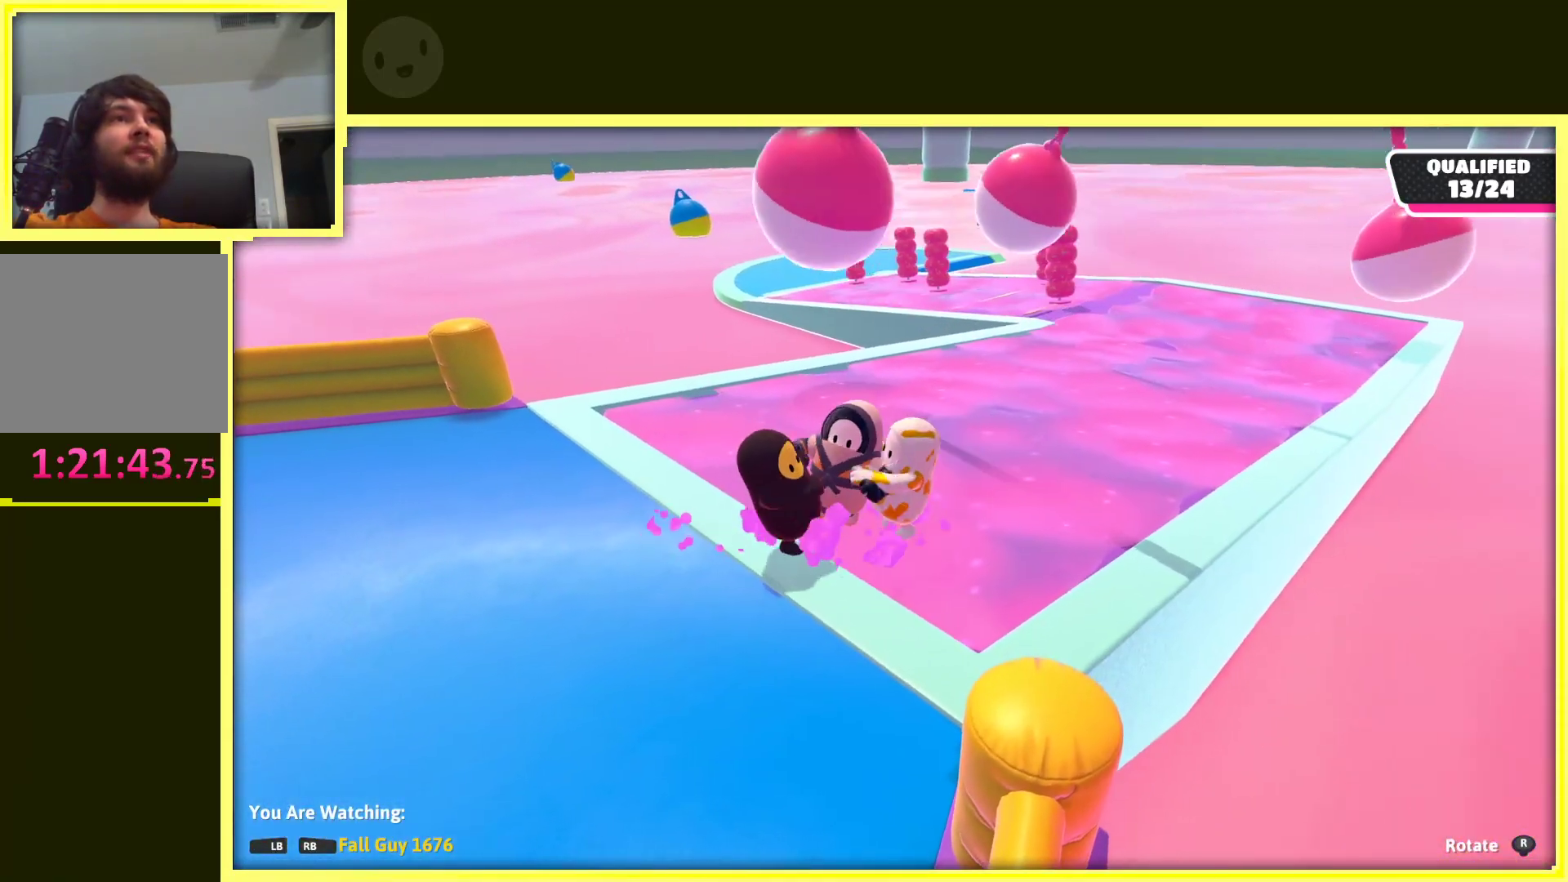
{"buttons": [], "left_stick": "center", "right_stick": "center", "events": []}
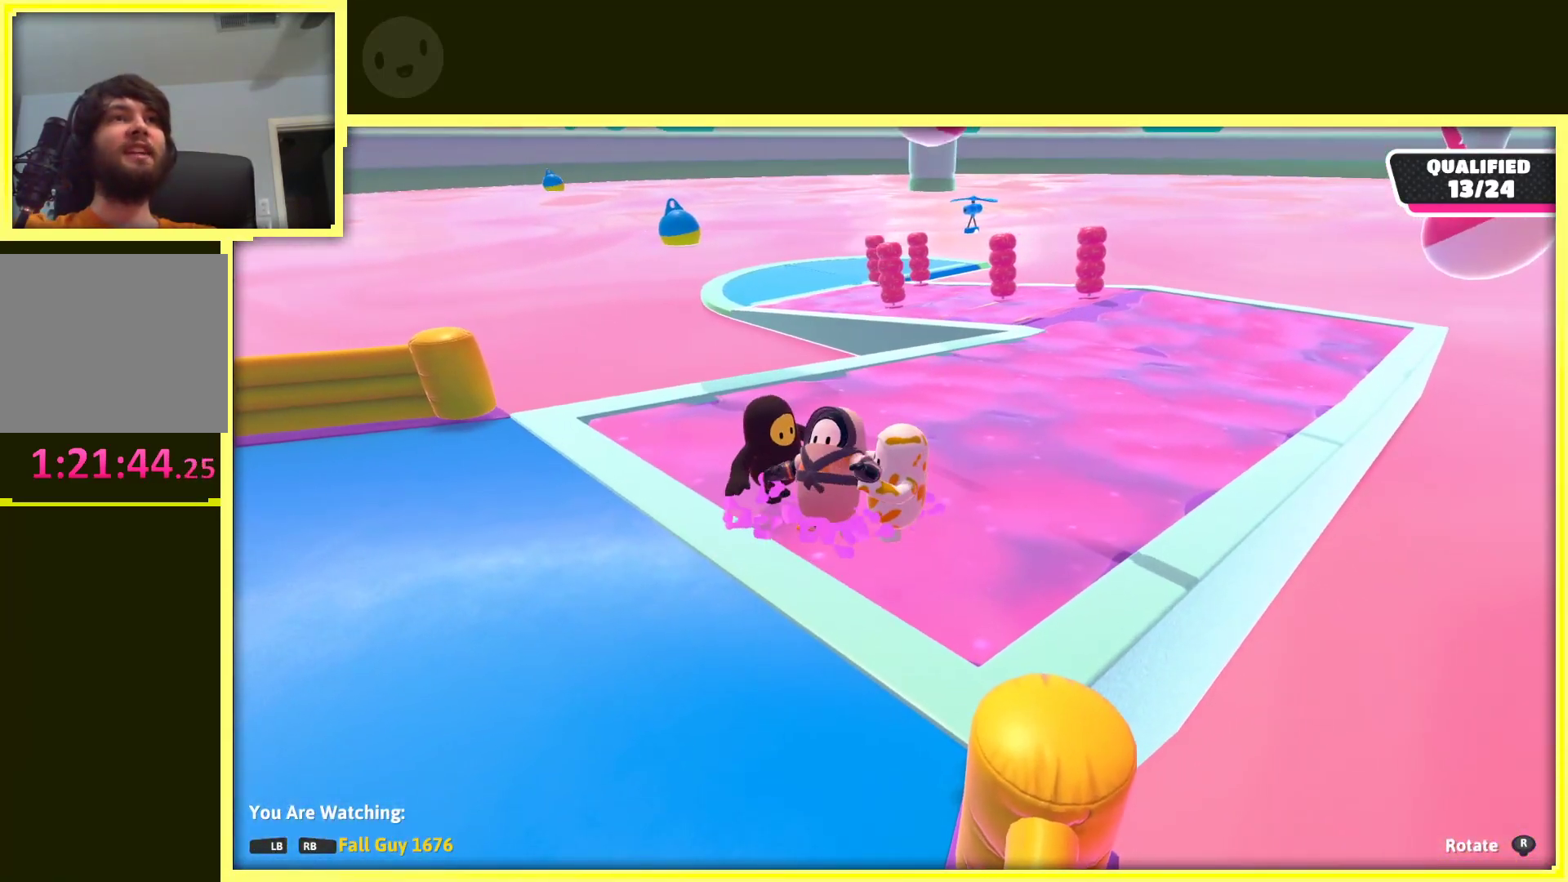
{"buttons": [], "left_stick": "center", "right_stick": "center", "events": []}
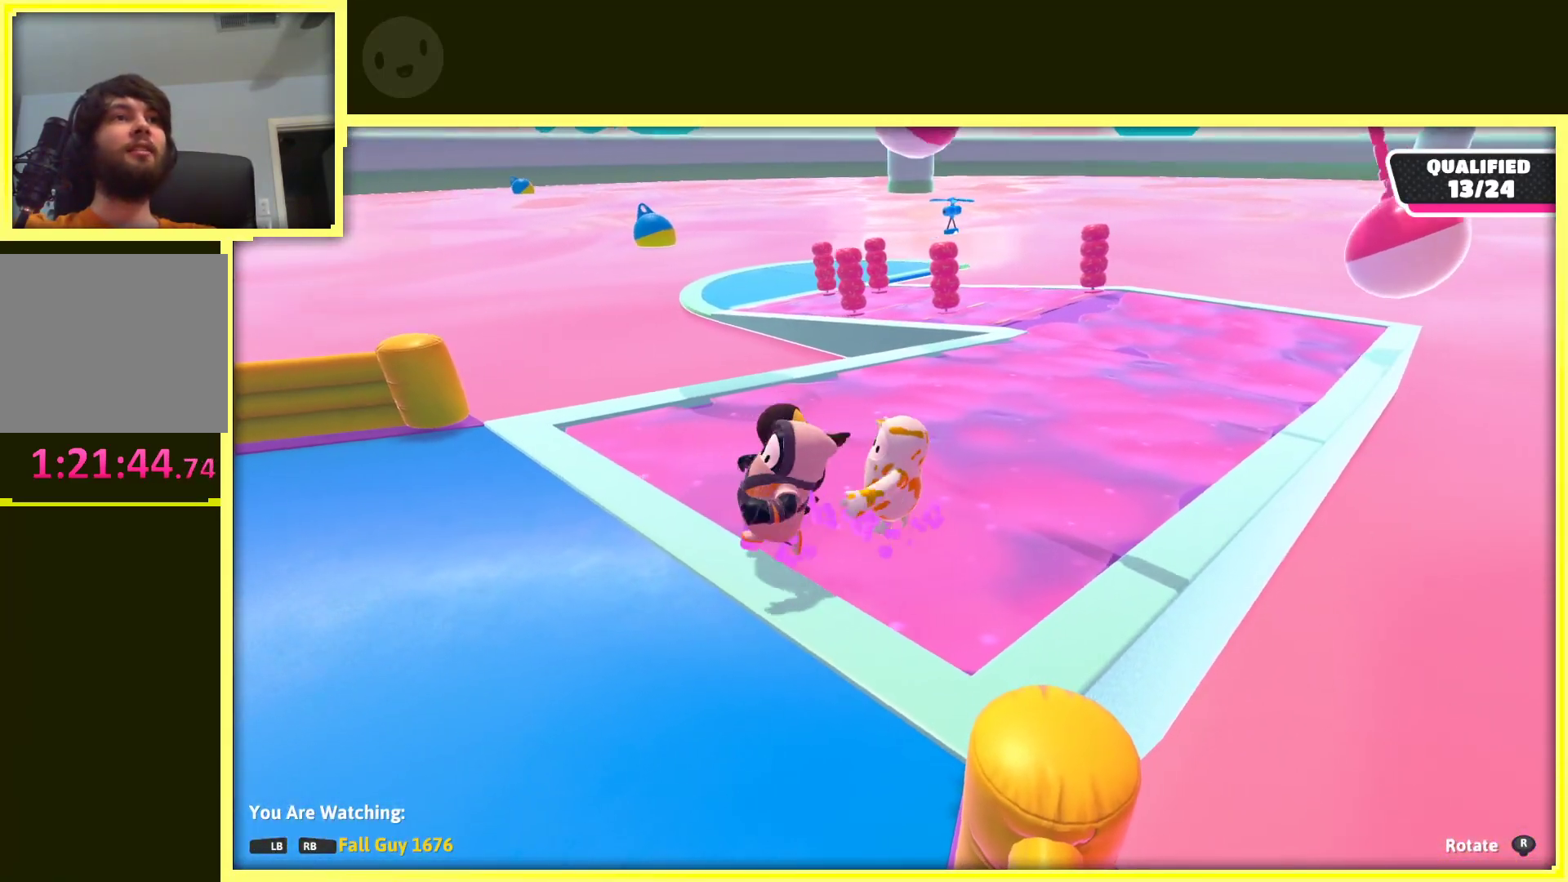
{"buttons": [], "left_stick": "center", "right_stick": "left", "events": [[383, "right_stick", "left"]]}
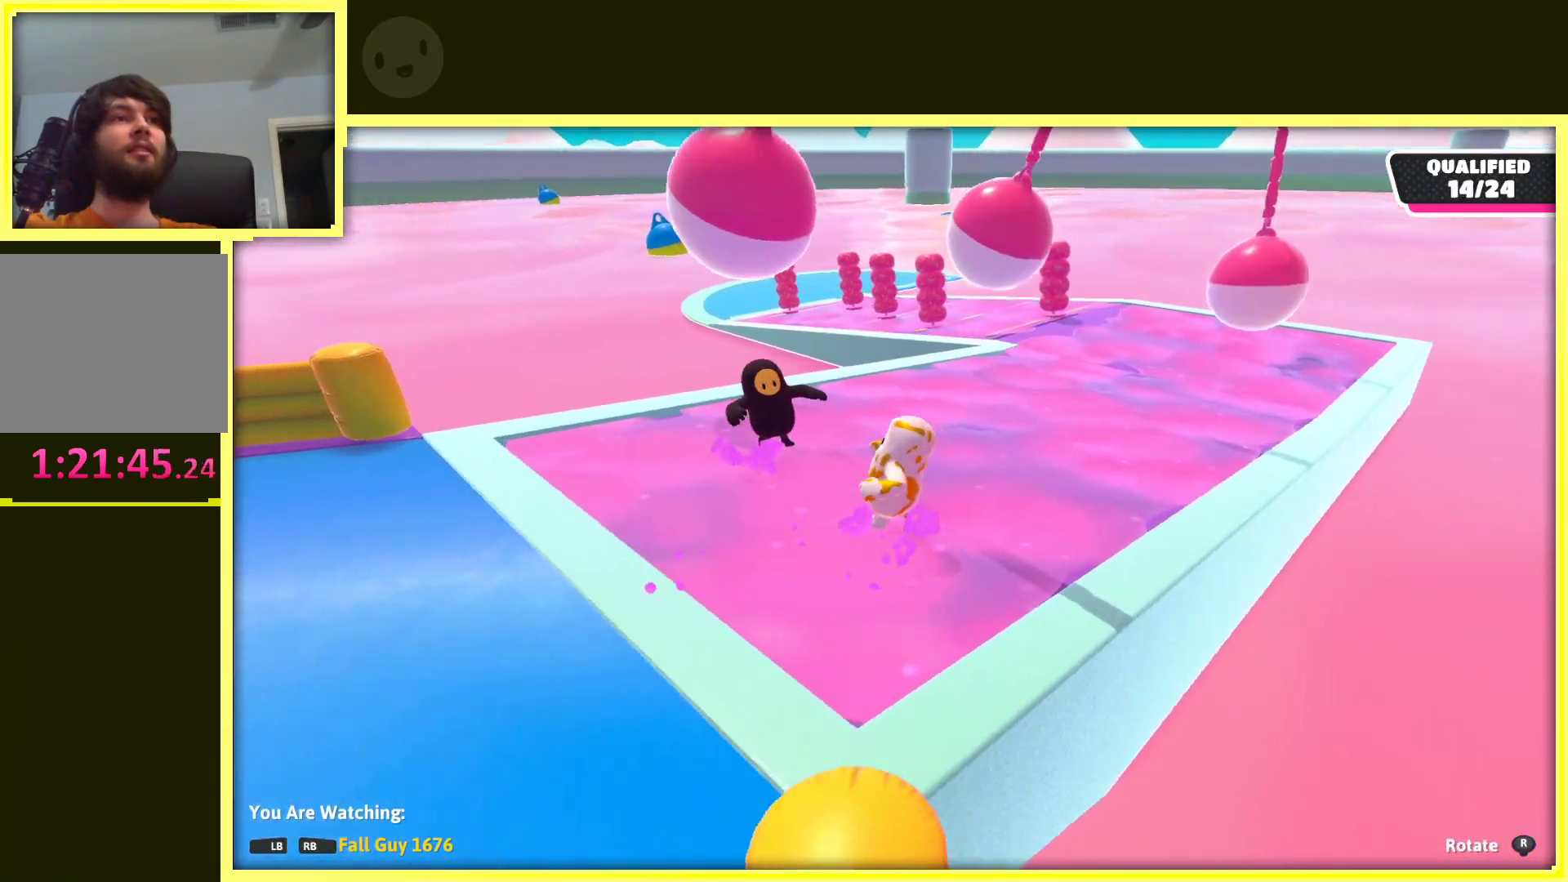
{"buttons": [], "left_stick": "center", "right_stick": "left", "events": []}
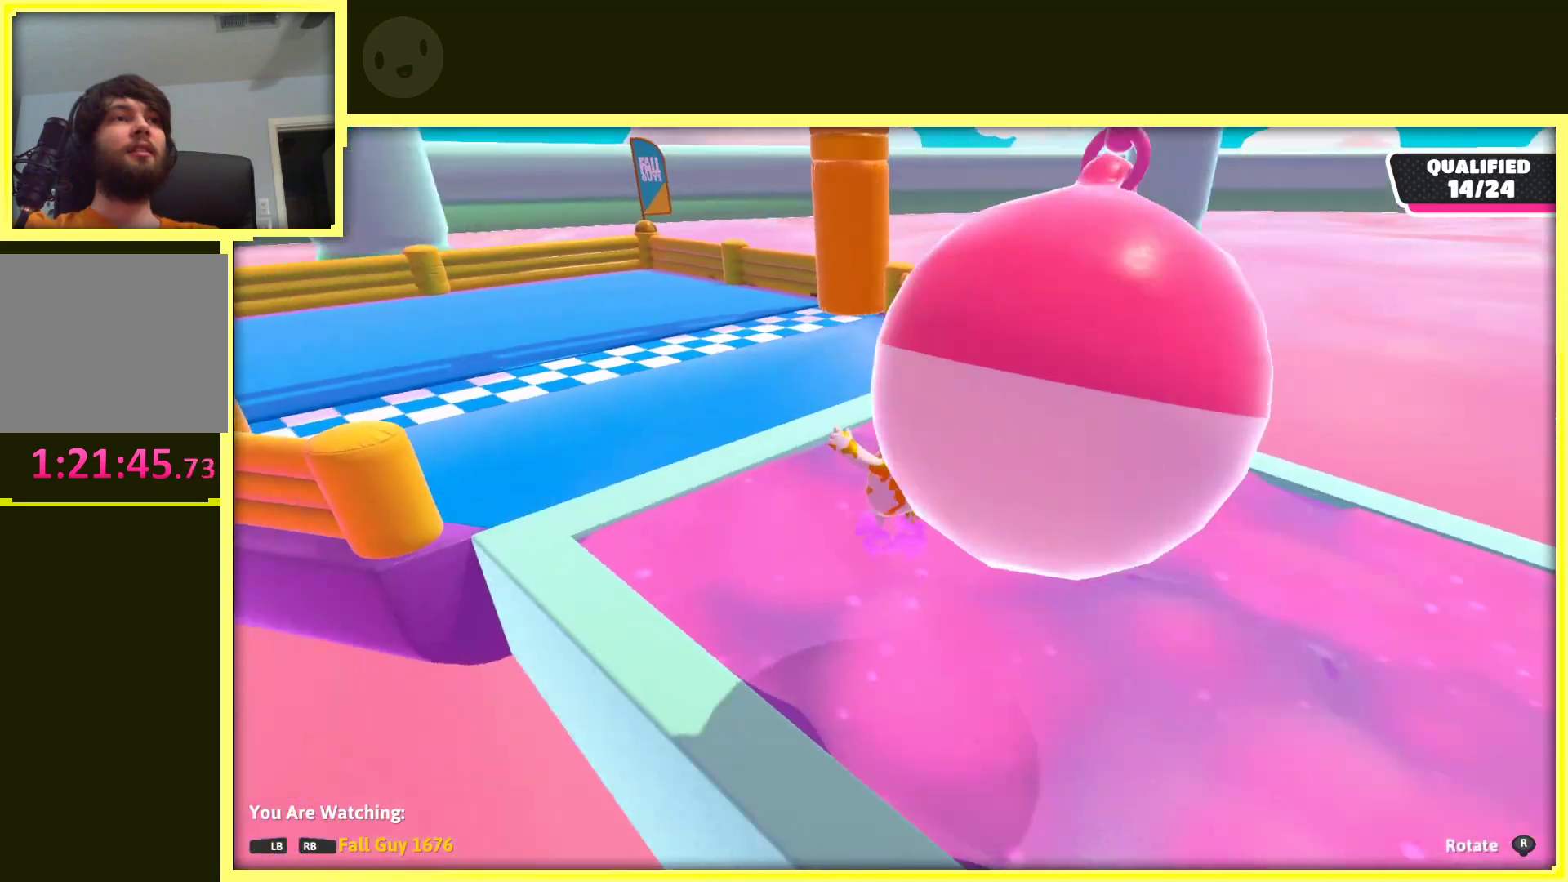
{"buttons": [], "left_stick": "center", "right_stick": "center", "events": [[67, "right_stick", "center"]]}
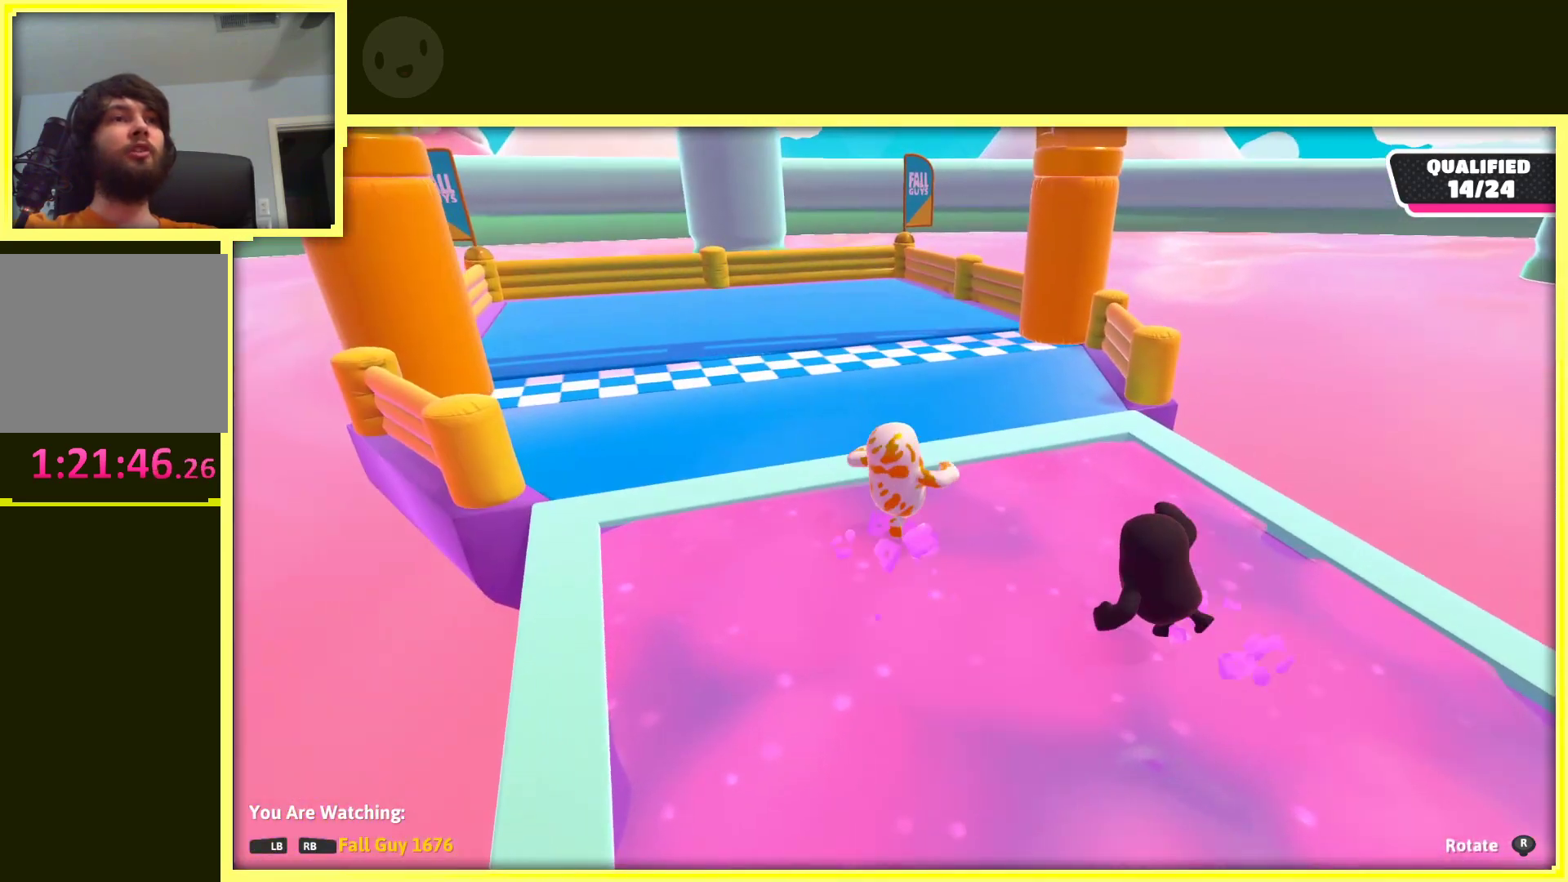
{"buttons": [], "left_stick": "center", "right_stick": "center", "events": [[117, "right_stick", "left"], [333, "right_stick", "center"]]}
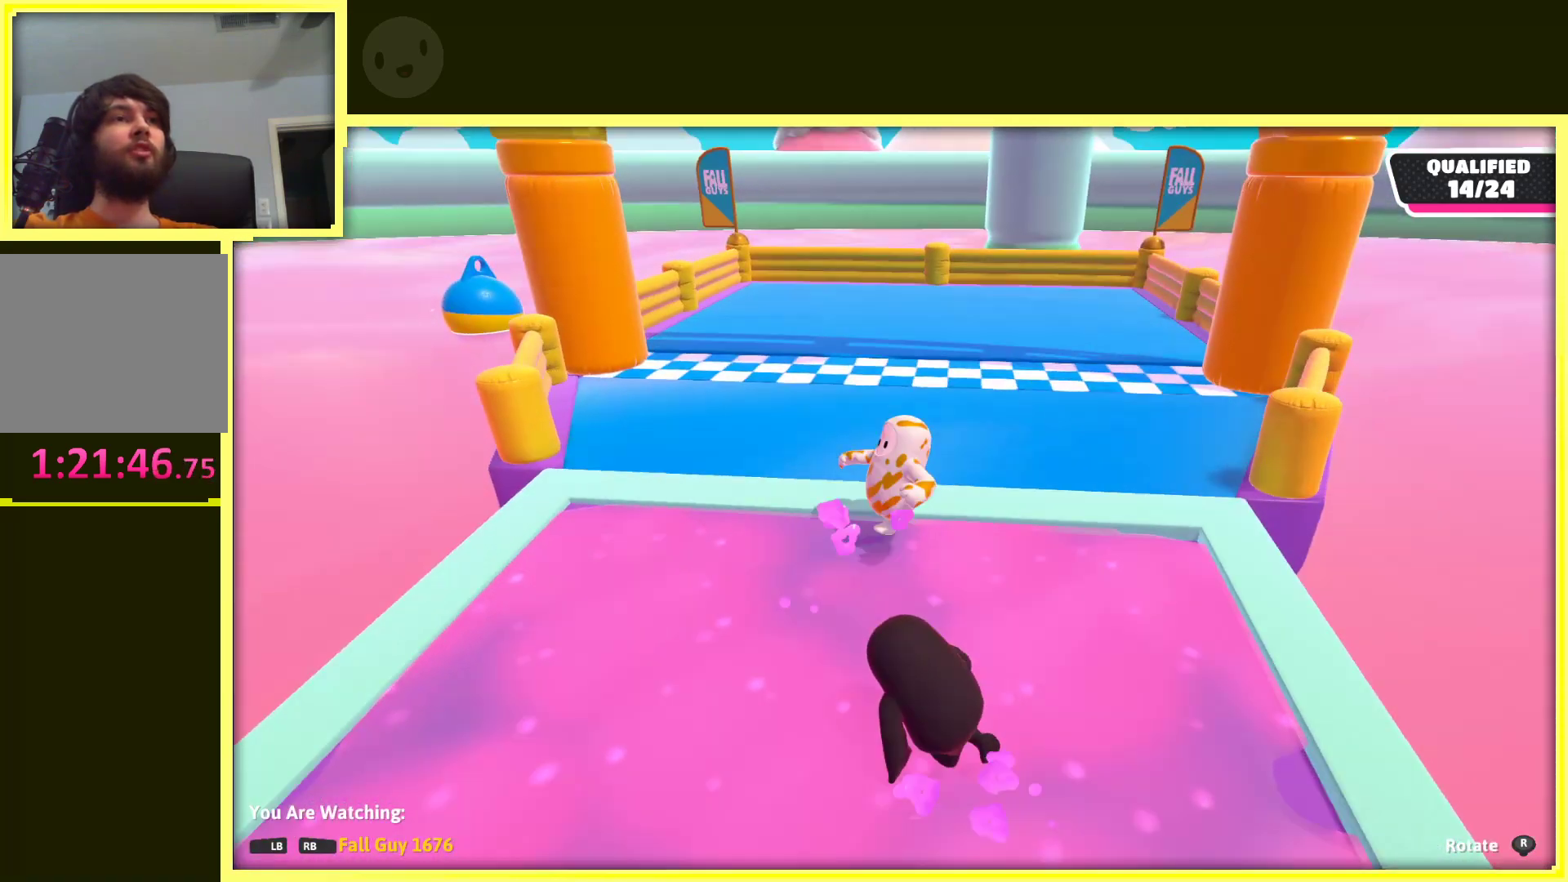
{"buttons": [], "left_stick": "center", "right_stick": "center", "events": []}
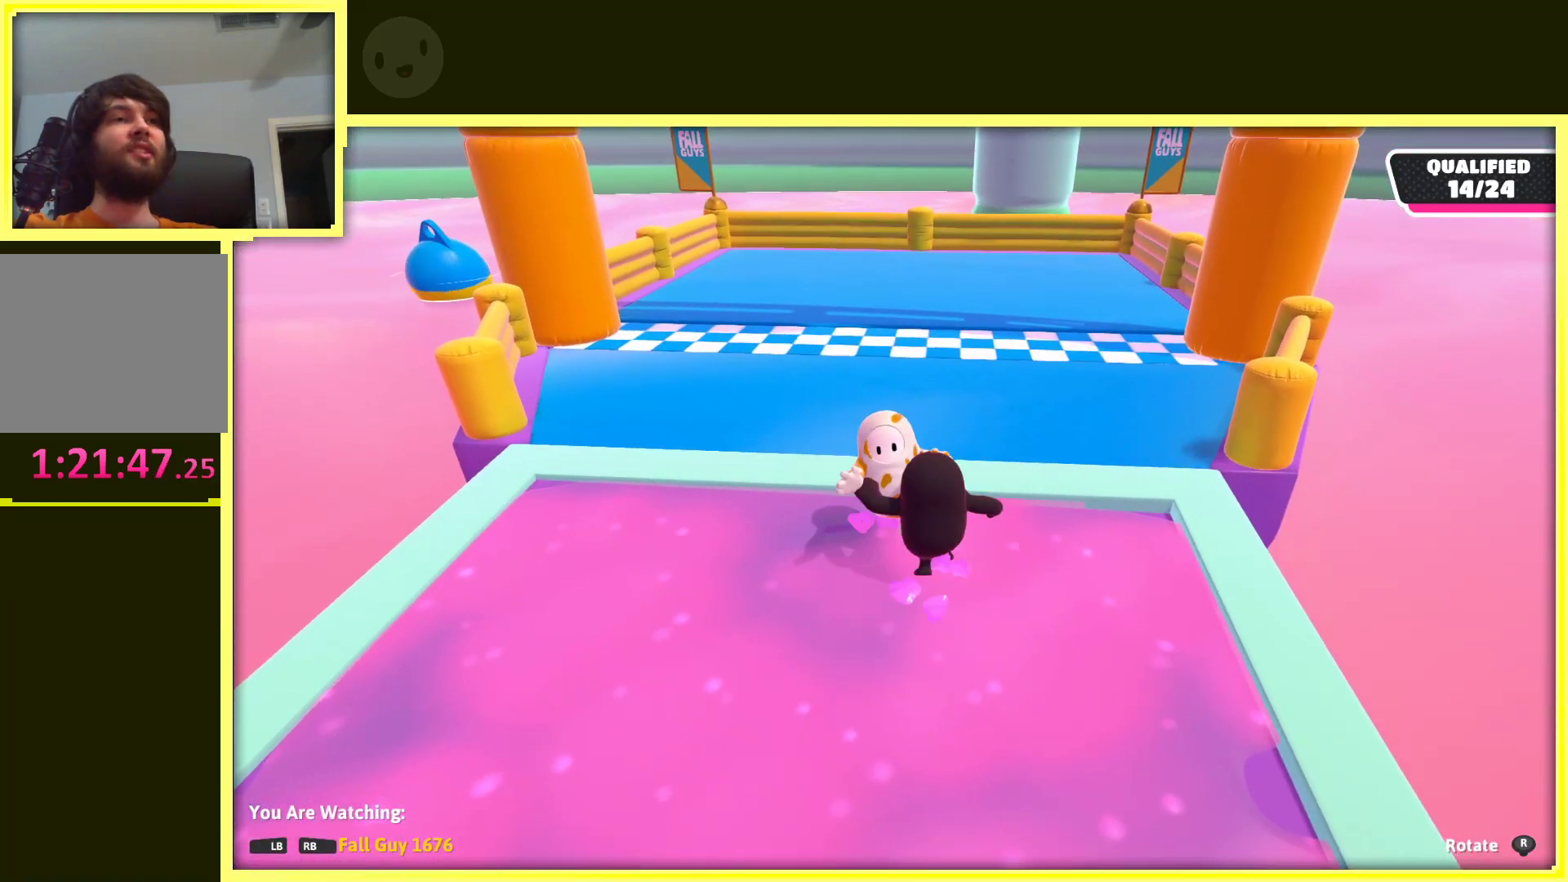
{"buttons": [], "left_stick": "center", "right_stick": "left", "events": [[300, "right_stick", "left"]]}
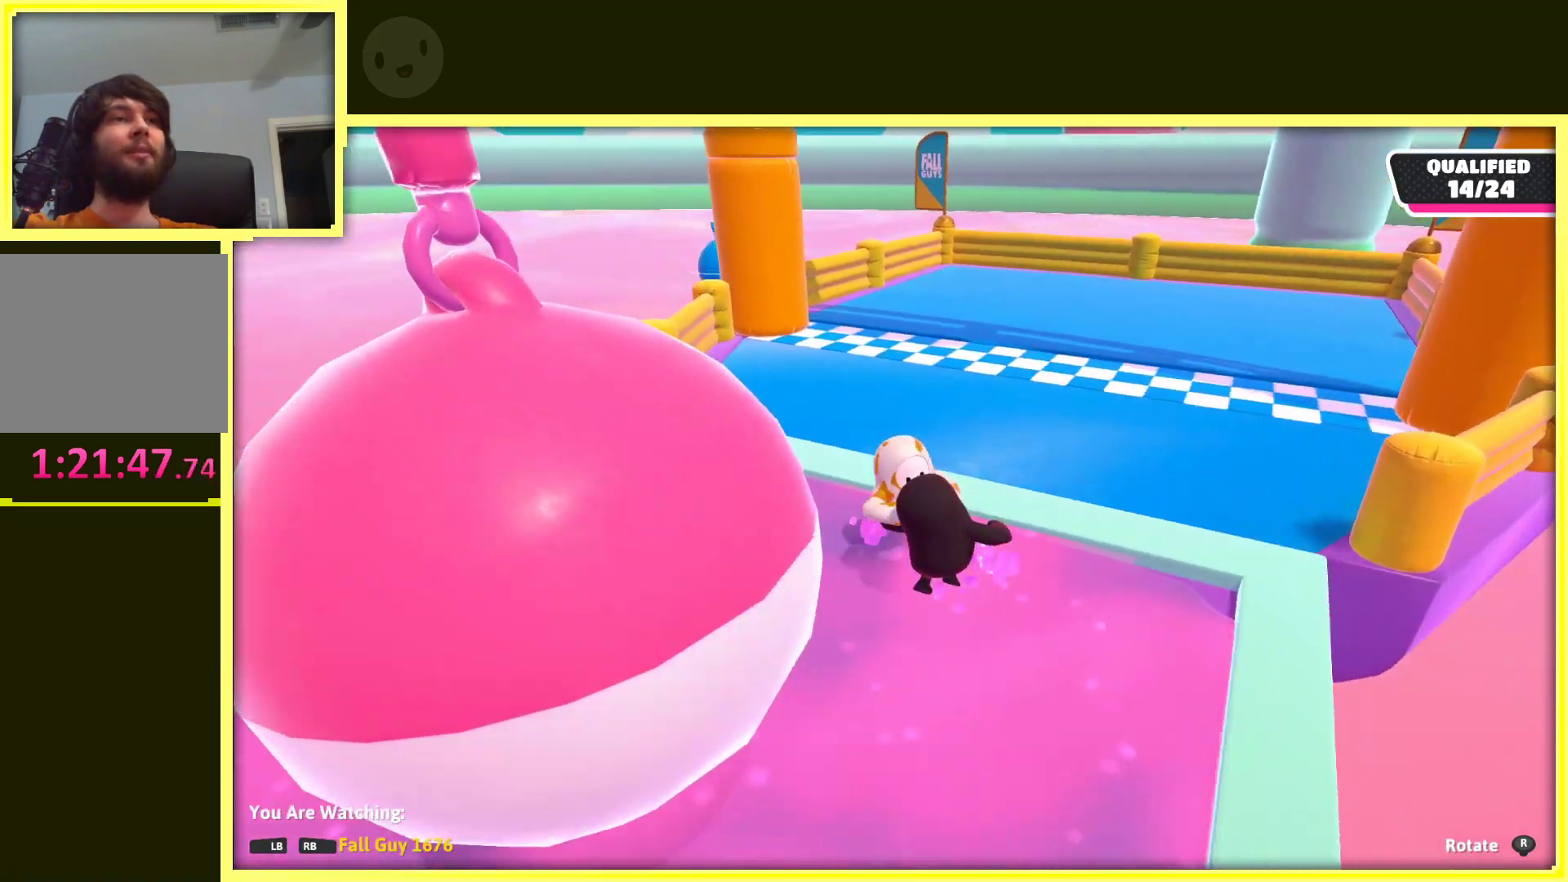
{"buttons": [], "left_stick": "center", "right_stick": "center", "events": [[217, "right_stick", "center"]]}
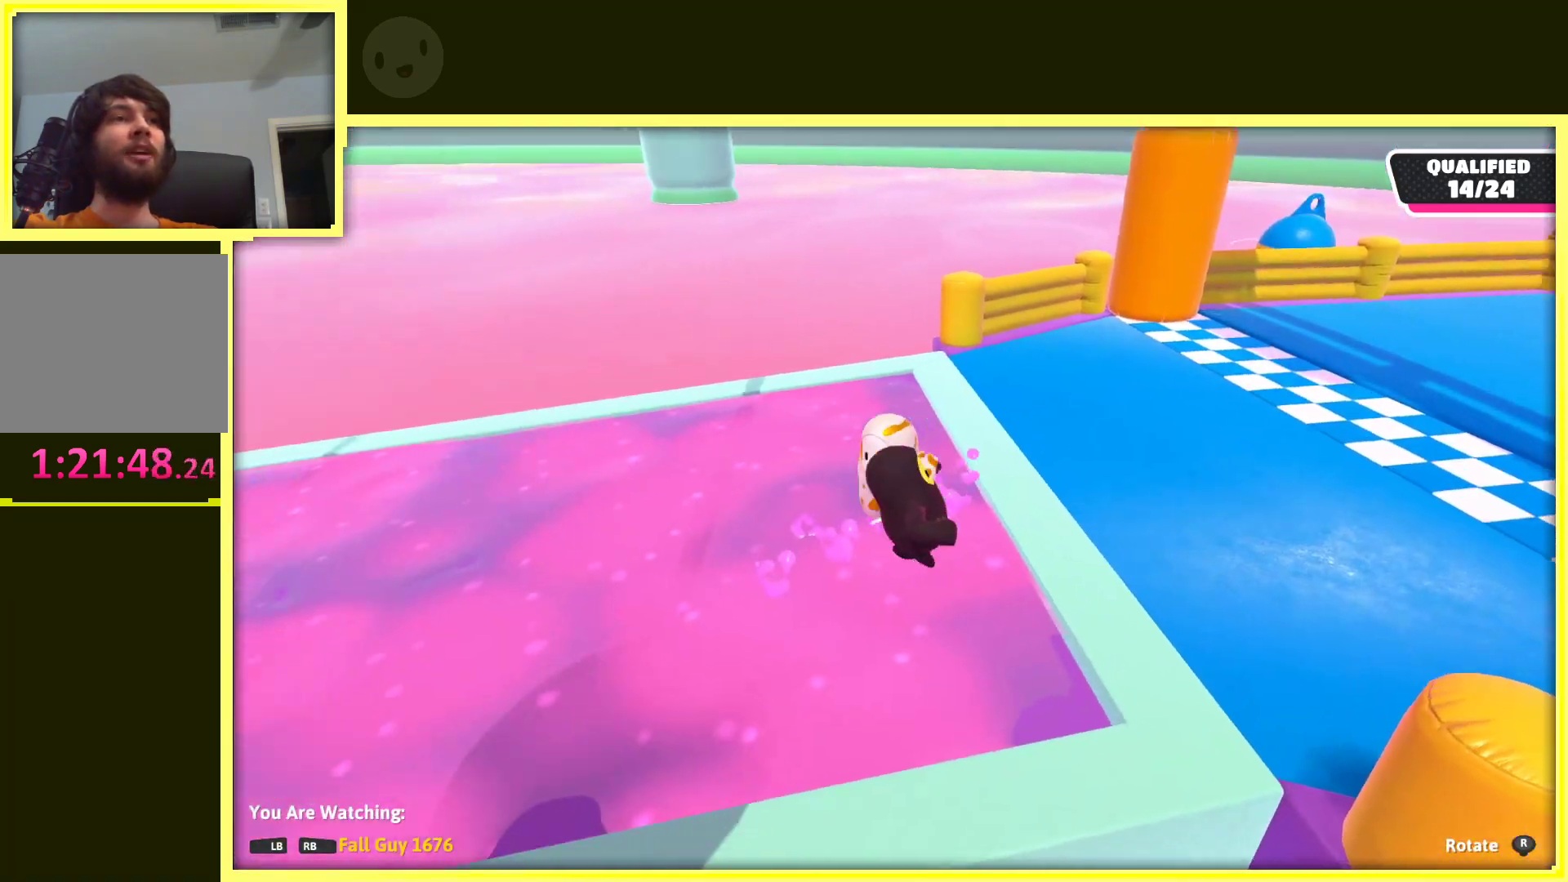
{"buttons": [], "left_stick": "center", "right_stick": "center", "events": [[83, "right_stick", "left"], [350, "right_stick", "center"]]}
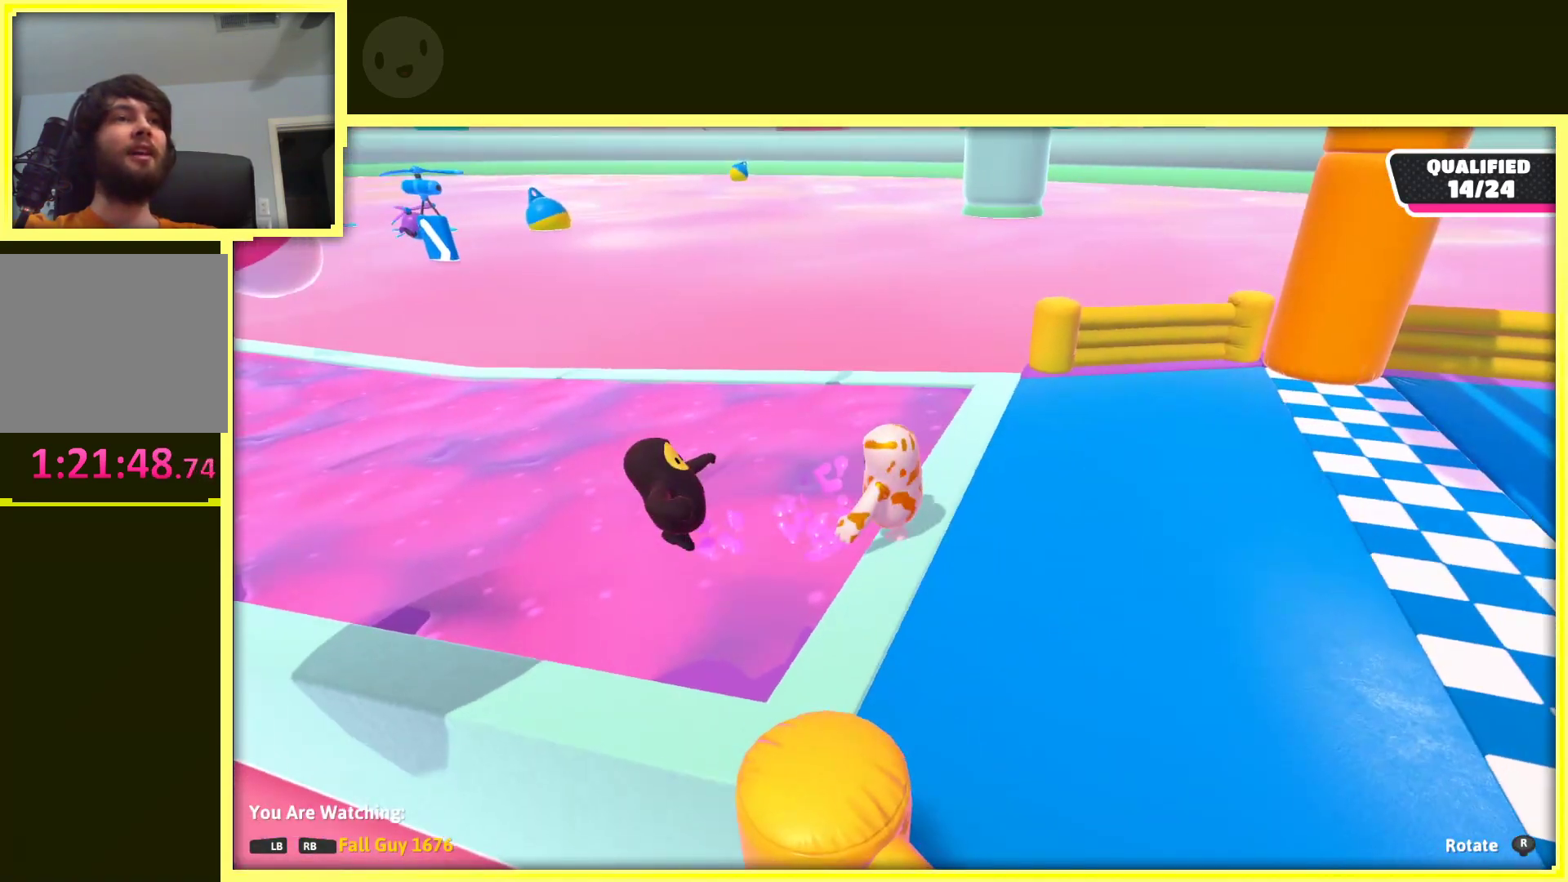
{"buttons": [], "left_stick": "center", "right_stick": "center", "events": [[100, "right_stick", "left"], [383, "right_stick", "center"]]}
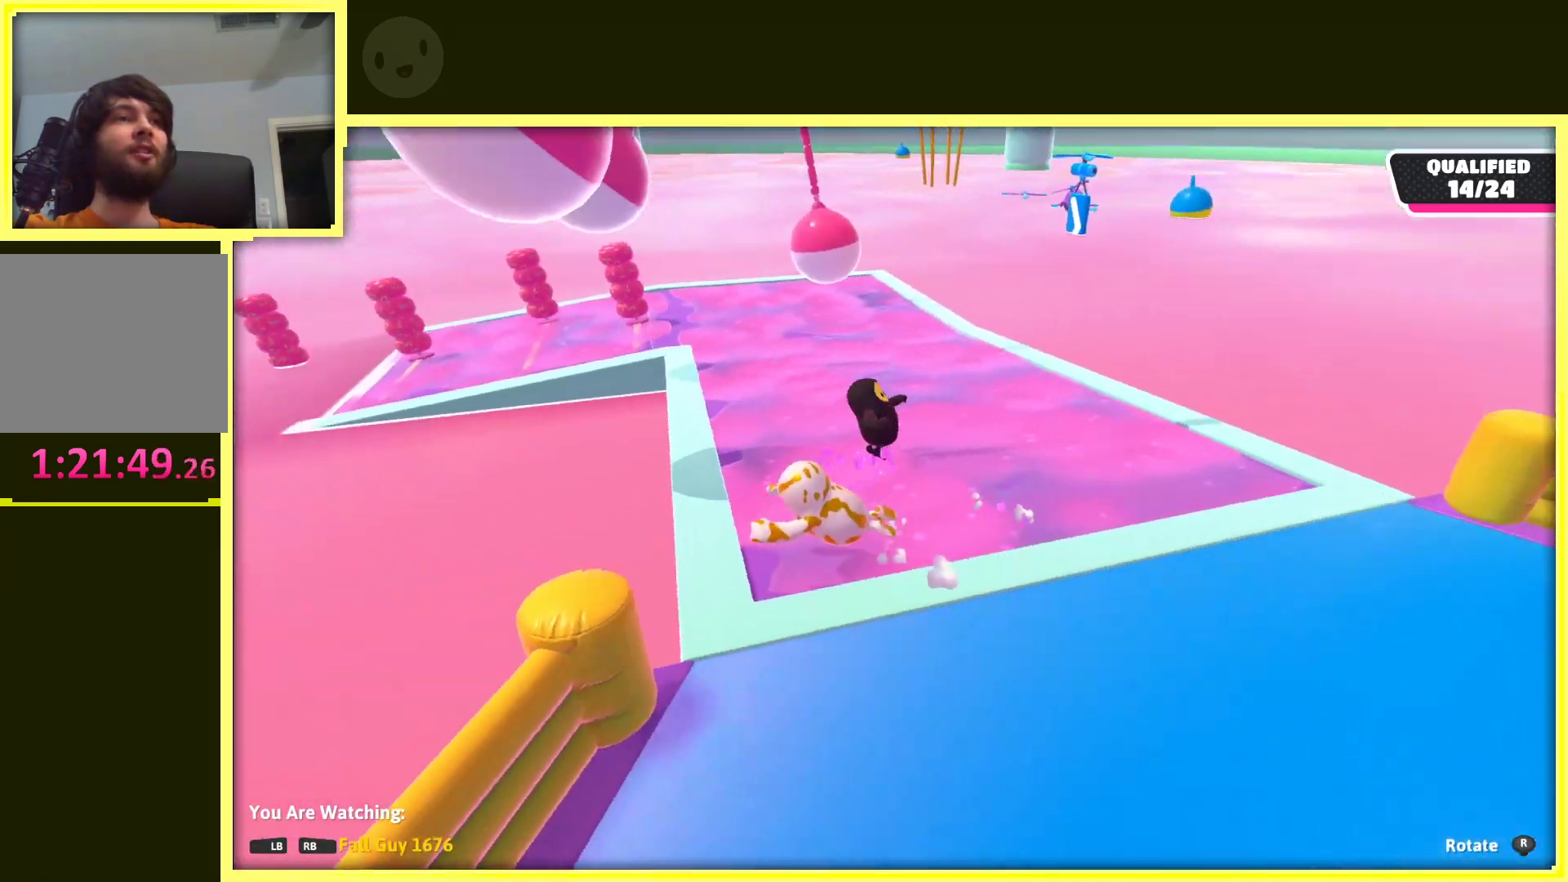
{"buttons": [], "left_stick": "center", "right_stick": "center", "events": []}
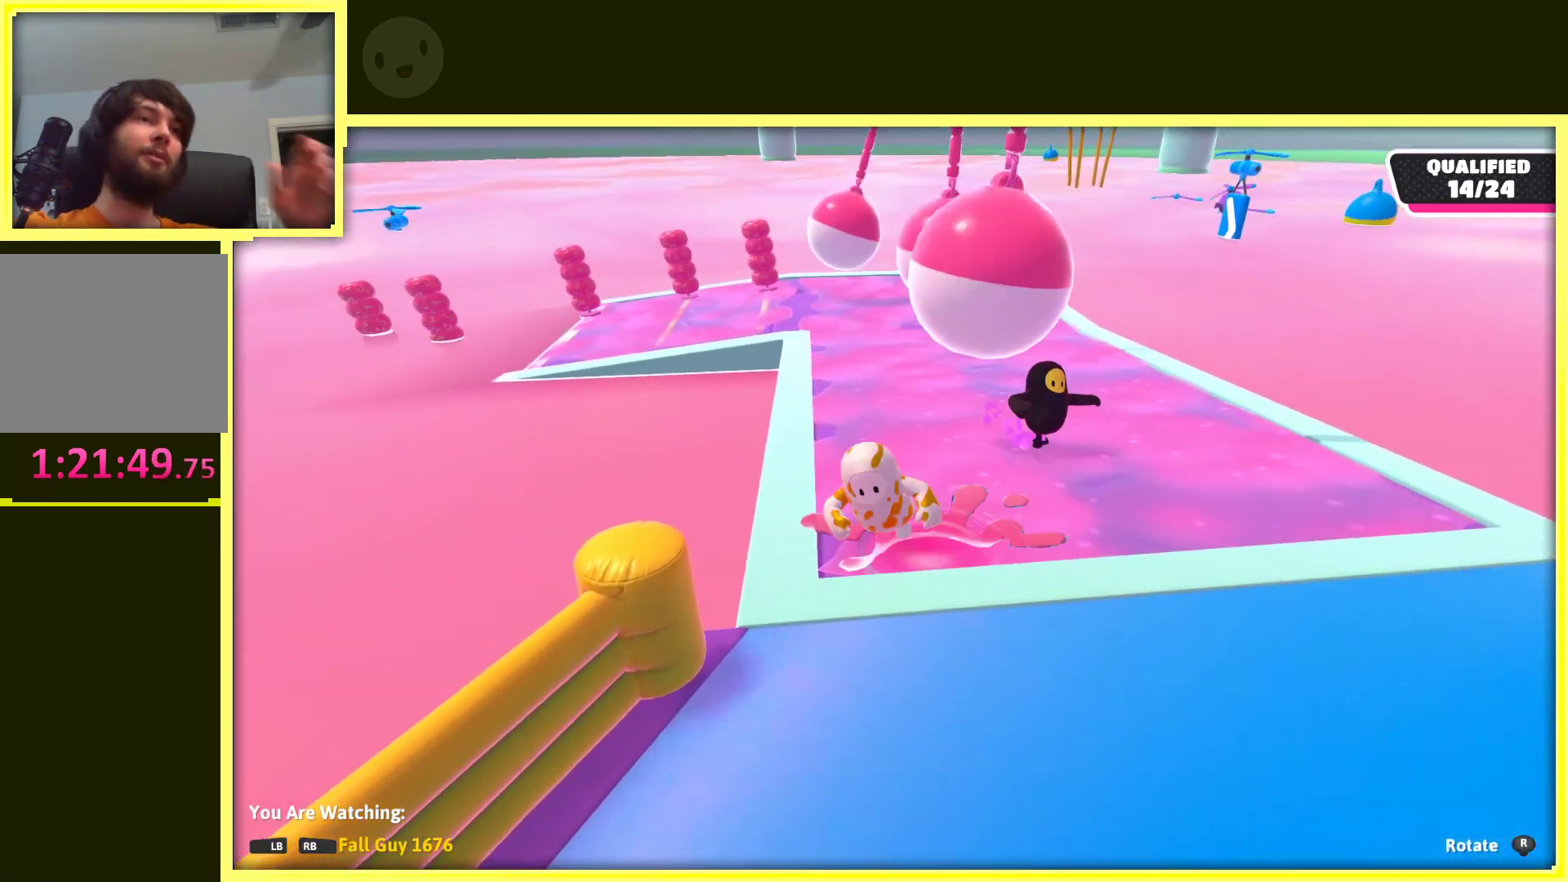
{"buttons": [], "left_stick": "center", "right_stick": "center", "events": []}
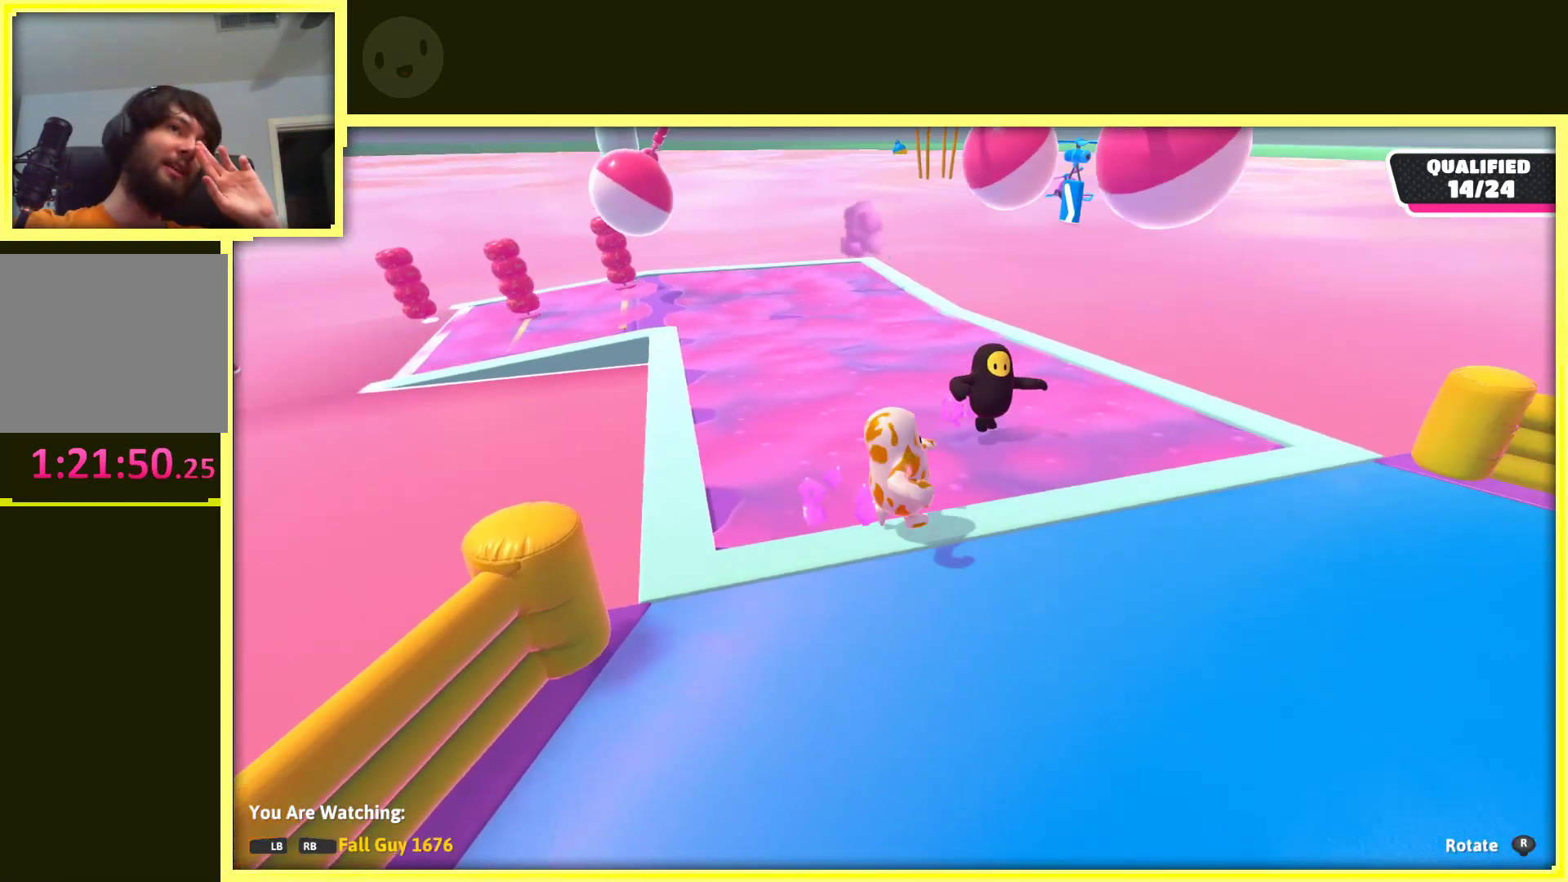
{"buttons": [], "left_stick": "center", "right_stick": "center", "events": []}
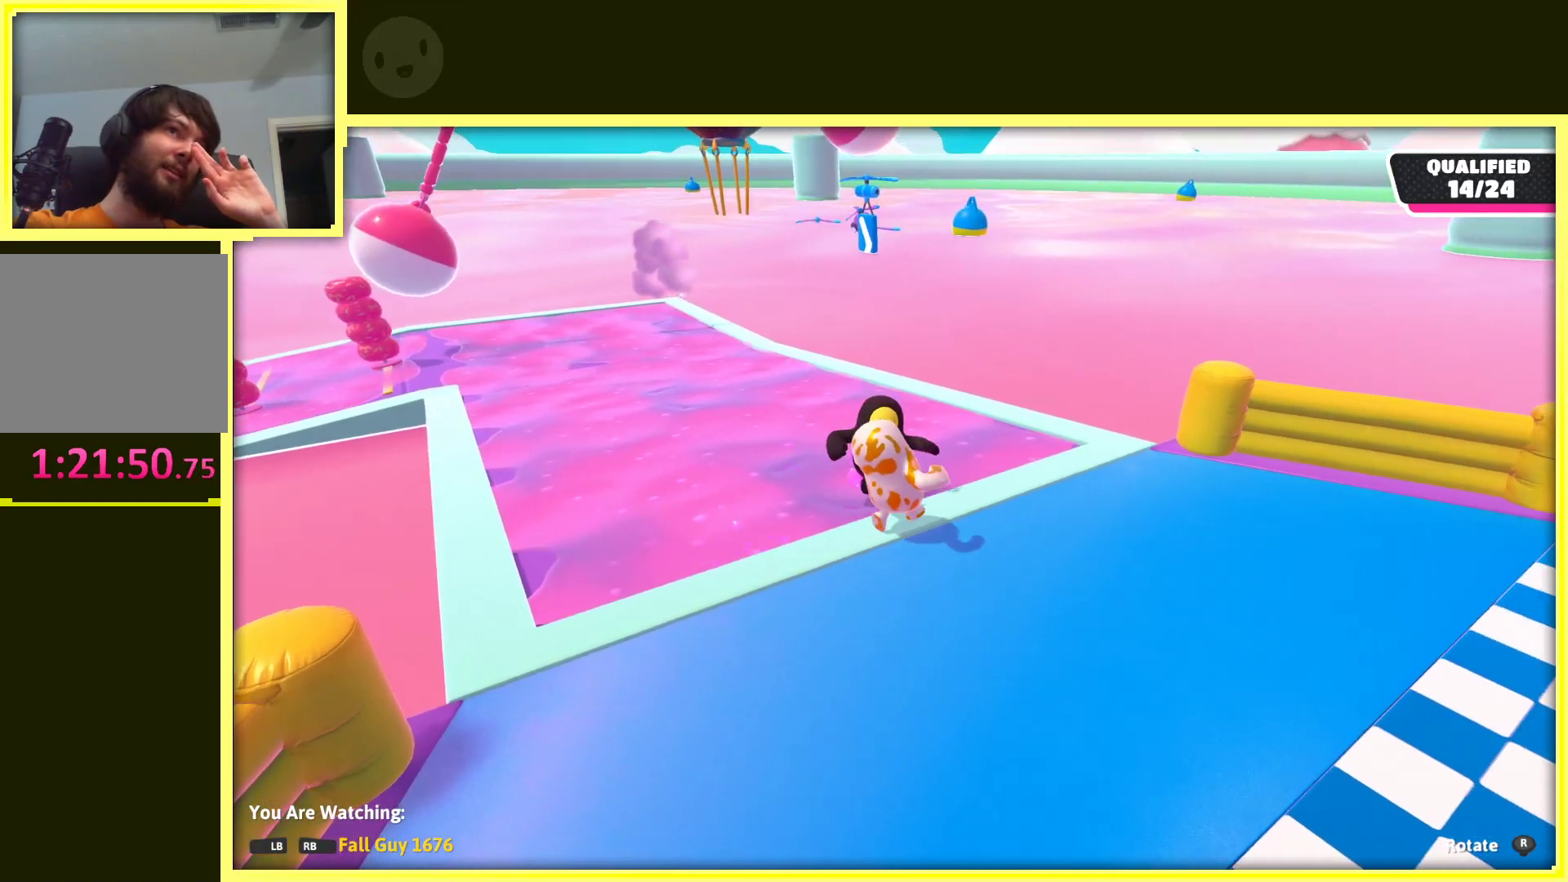
{"buttons": [], "left_stick": "center", "right_stick": "center", "events": []}
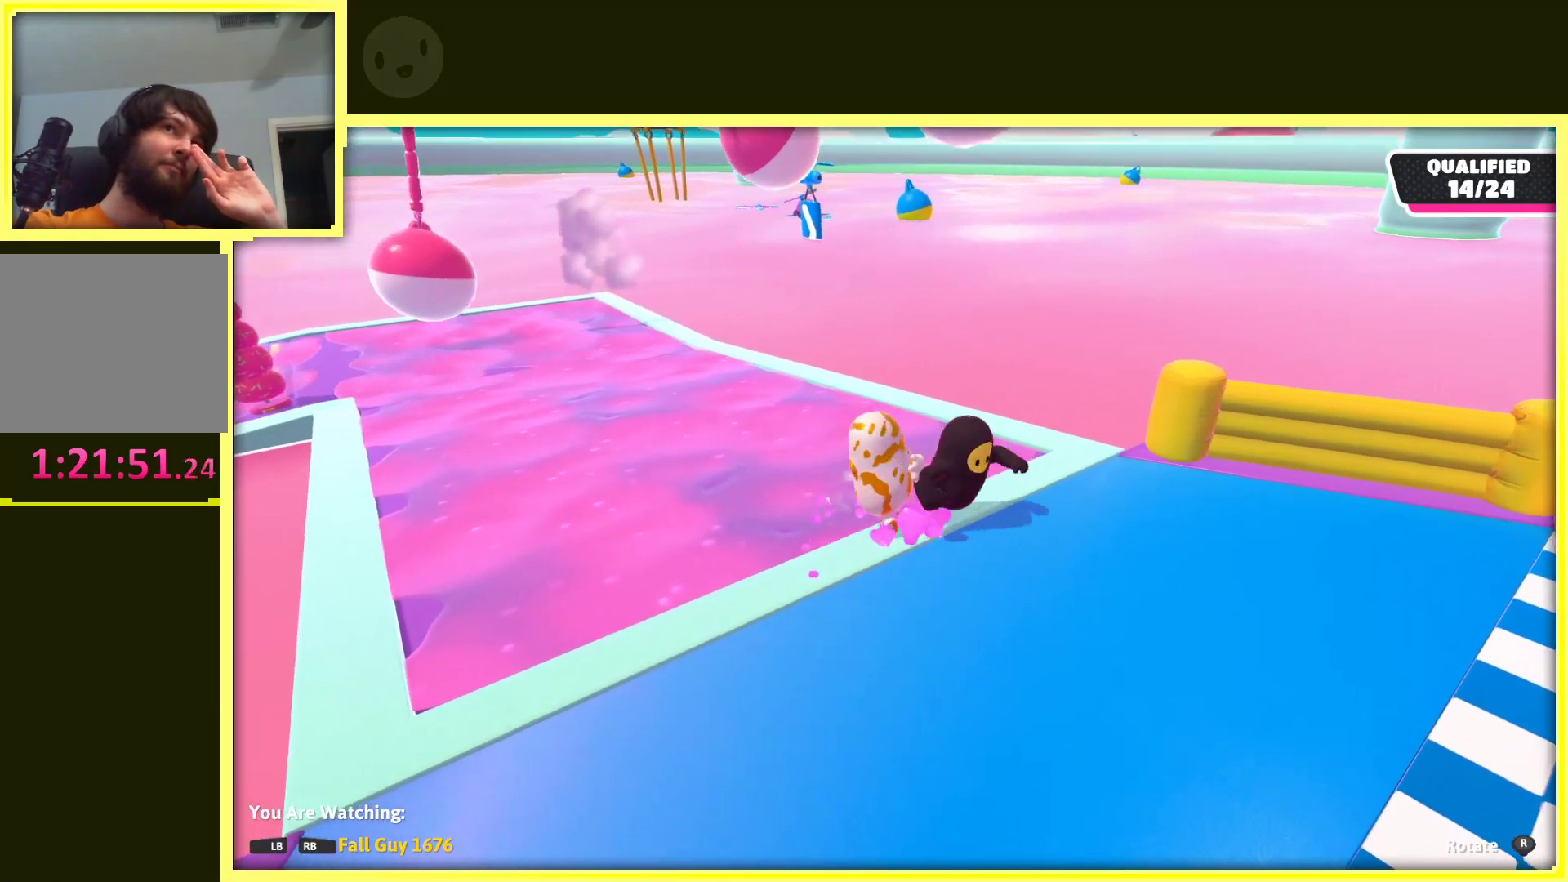
{"buttons": [], "left_stick": "center", "right_stick": "center", "events": []}
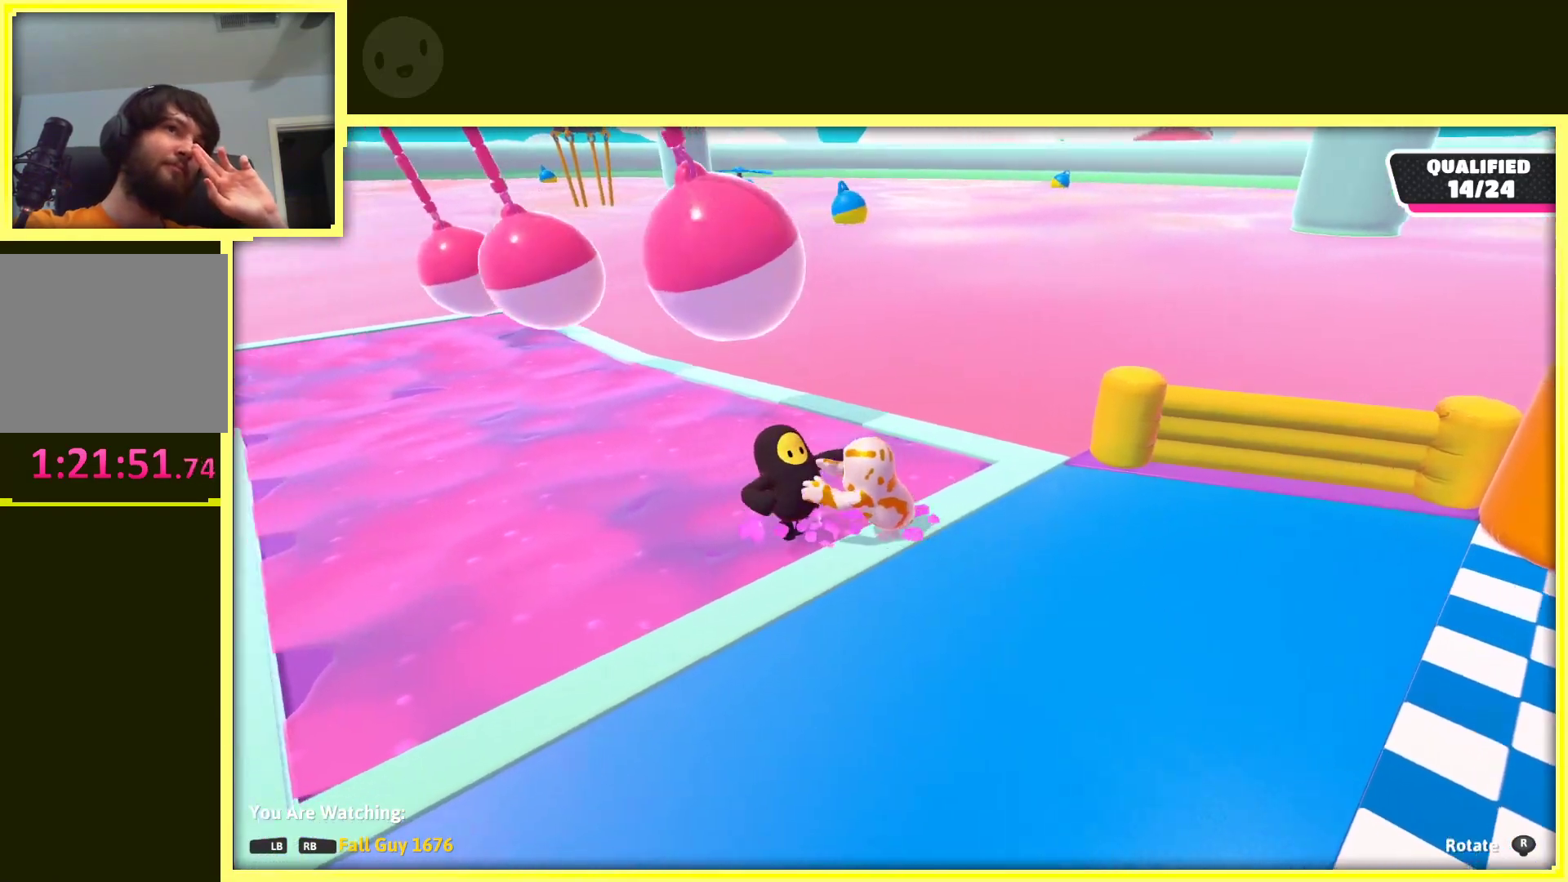
{"buttons": [], "left_stick": "center", "right_stick": "center", "events": []}
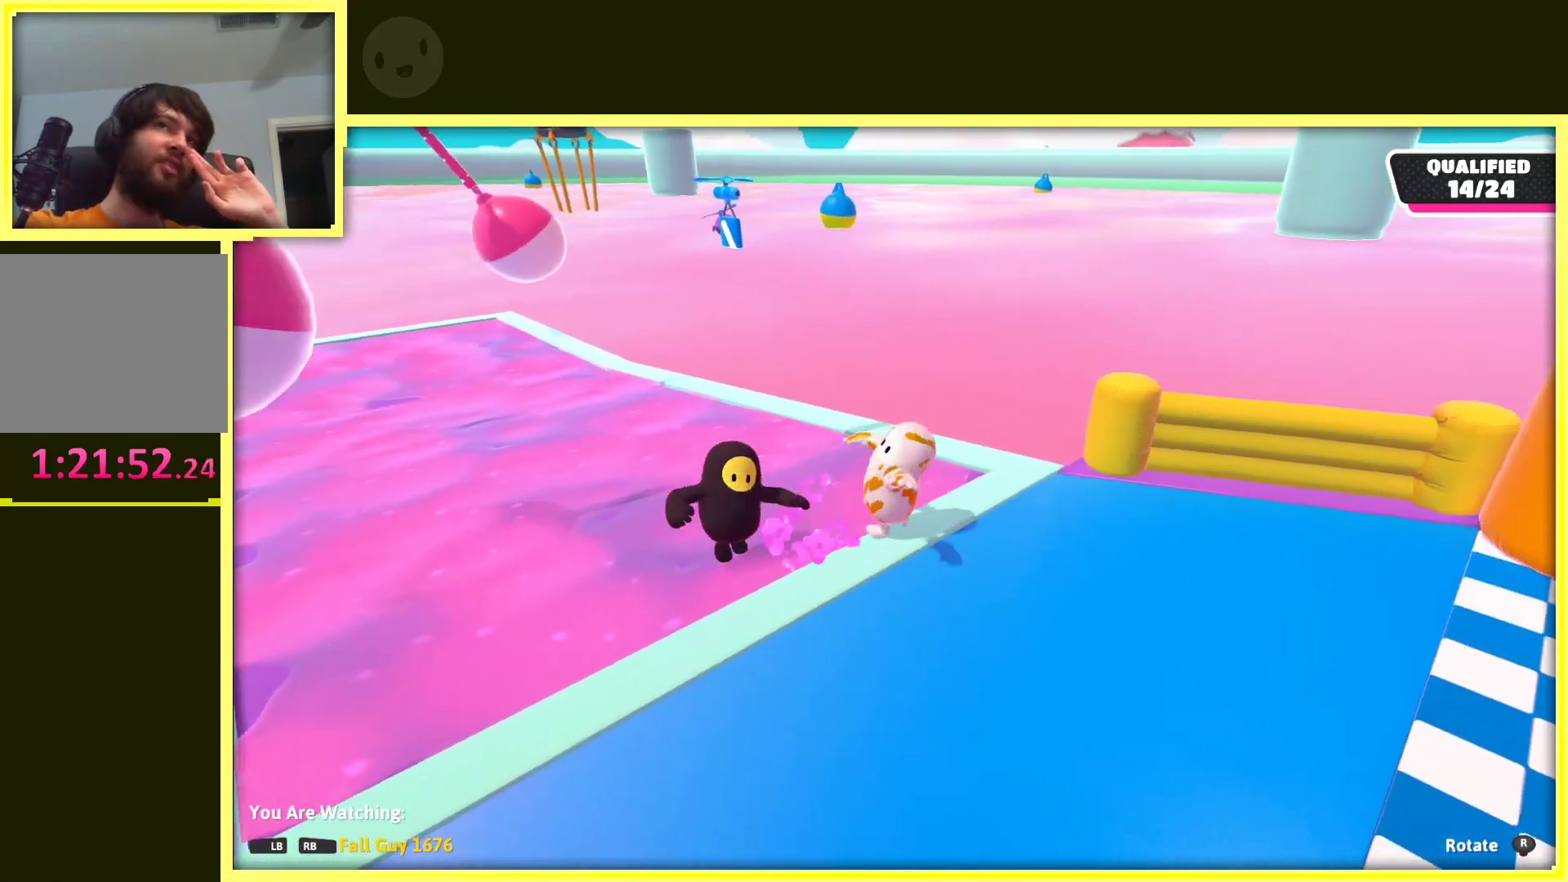
{"buttons": [], "left_stick": "center", "right_stick": "center", "events": []}
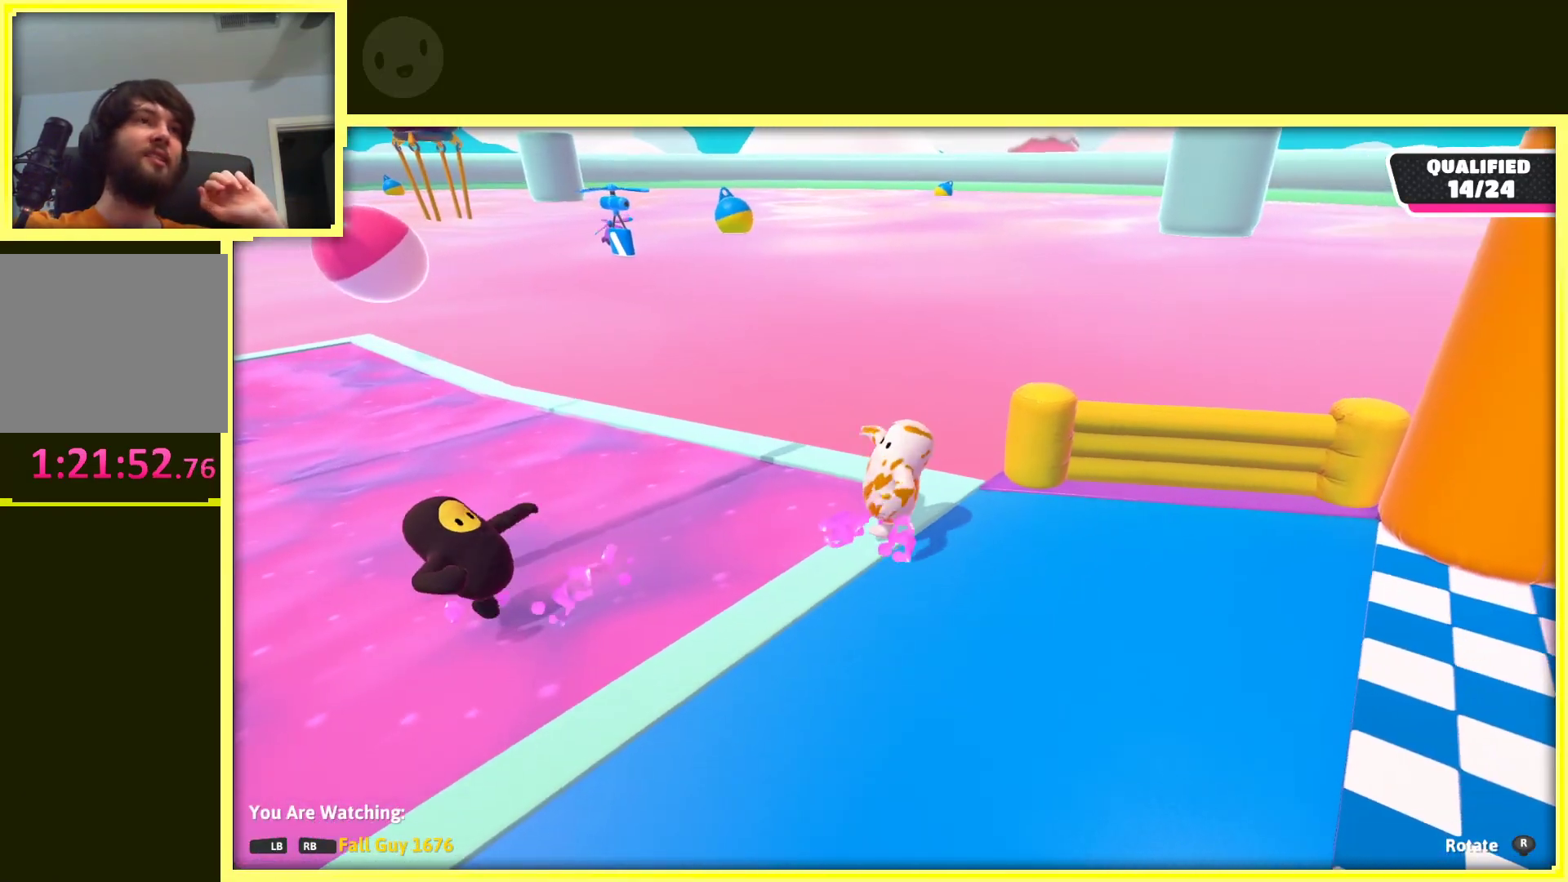
{"buttons": [], "left_stick": "center", "right_stick": "up-left", "events": [[50, "right_stick", "left"], [200, "right_stick", "up-left"]]}
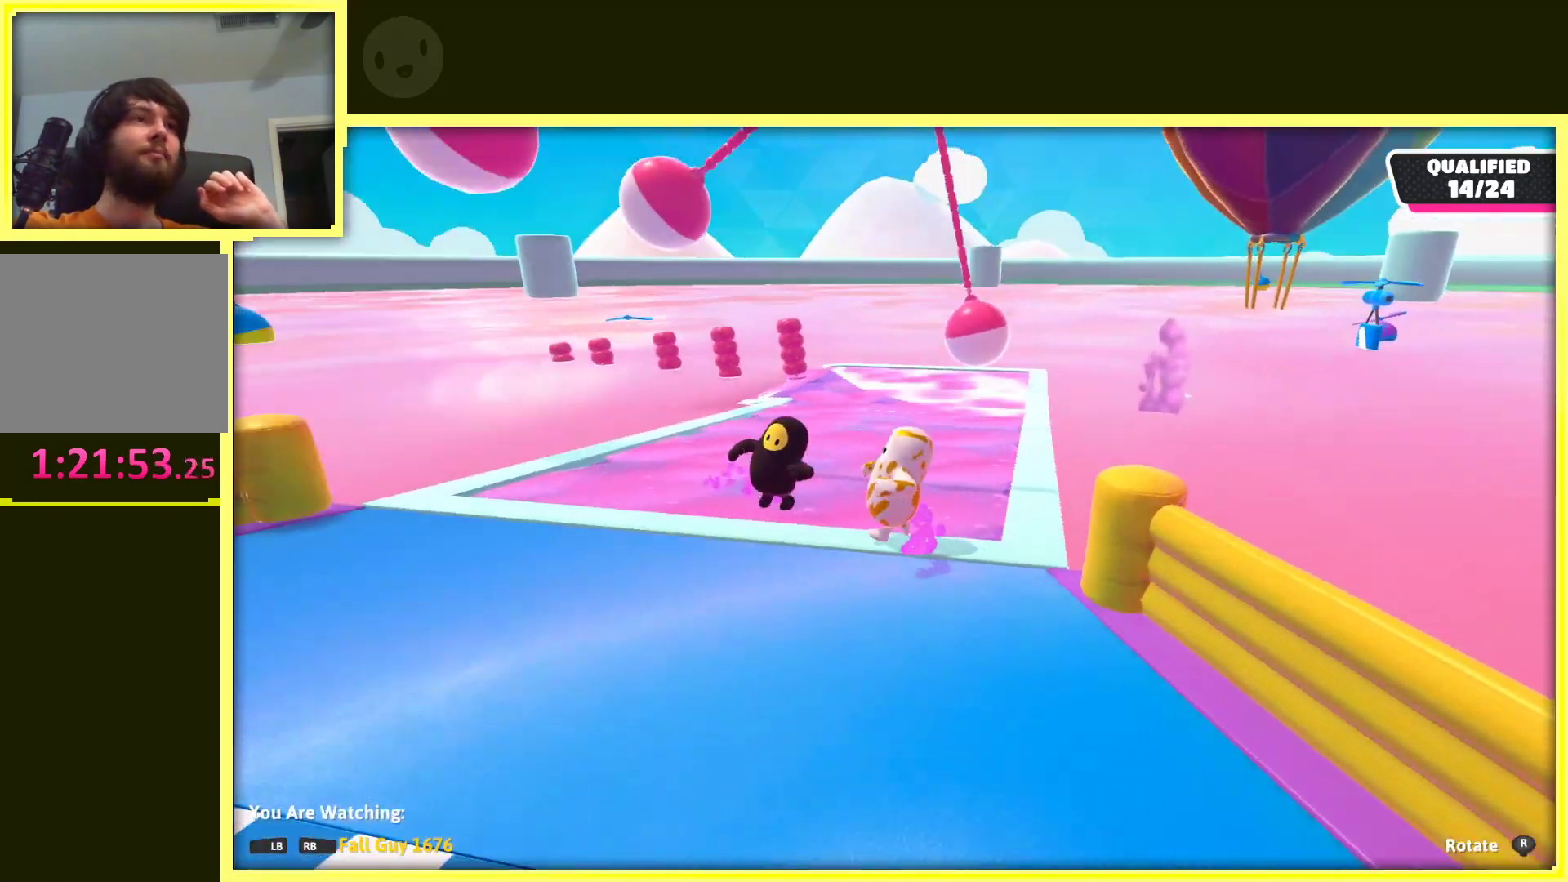
{"buttons": [], "left_stick": "center", "right_stick": "down", "events": [[133, "right_stick", "center"], [467, "right_stick", "down"]]}
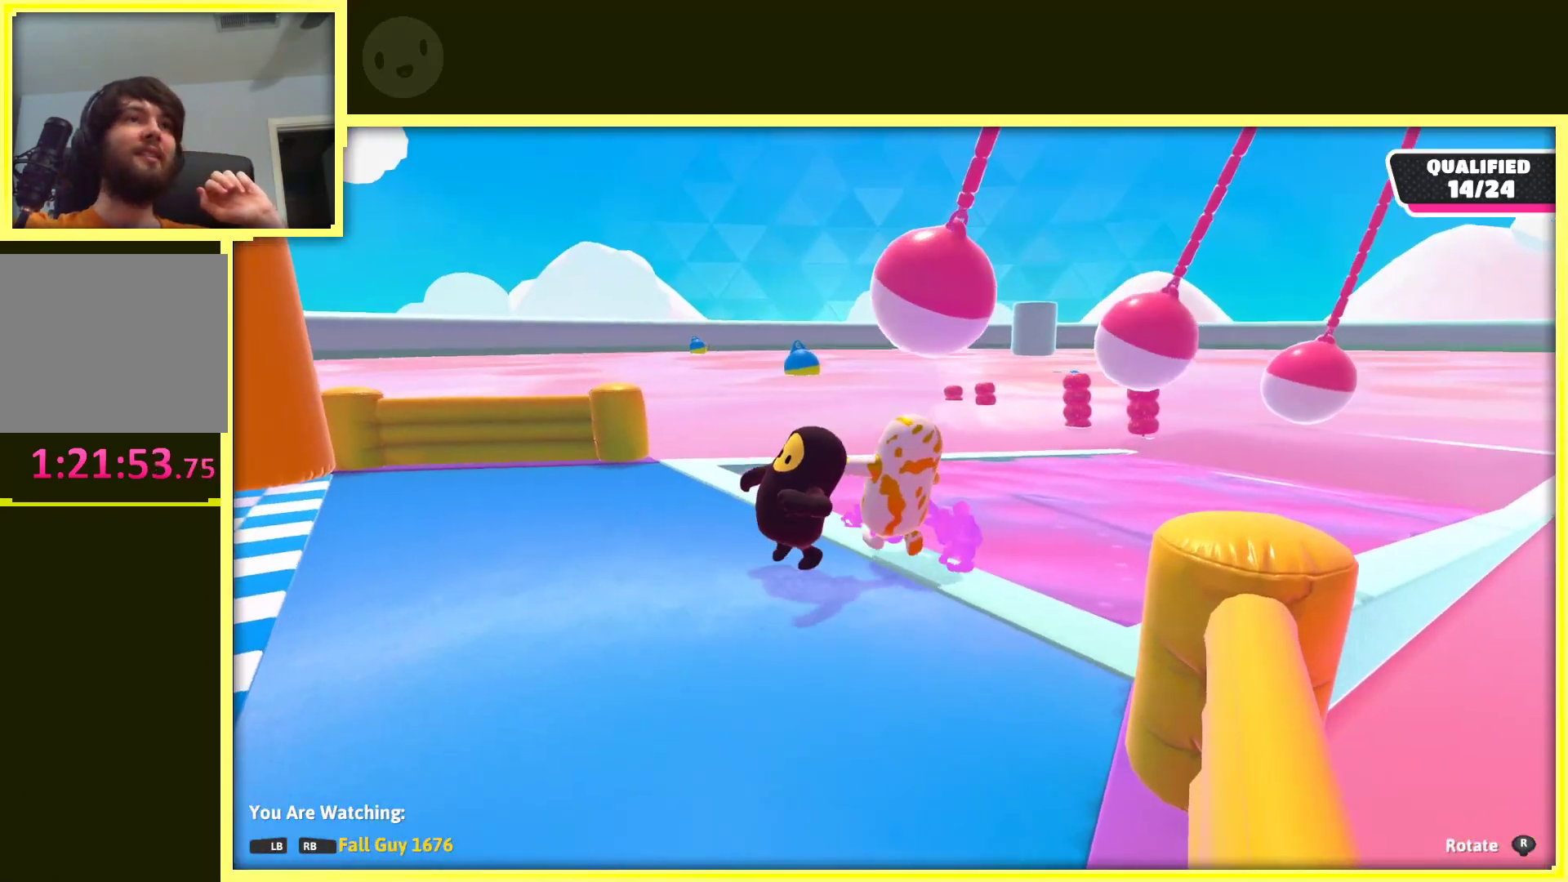
{"buttons": [], "left_stick": "center", "right_stick": "center", "events": [[100, "right_stick", "down-left"], [333, "right_stick", "center"]]}